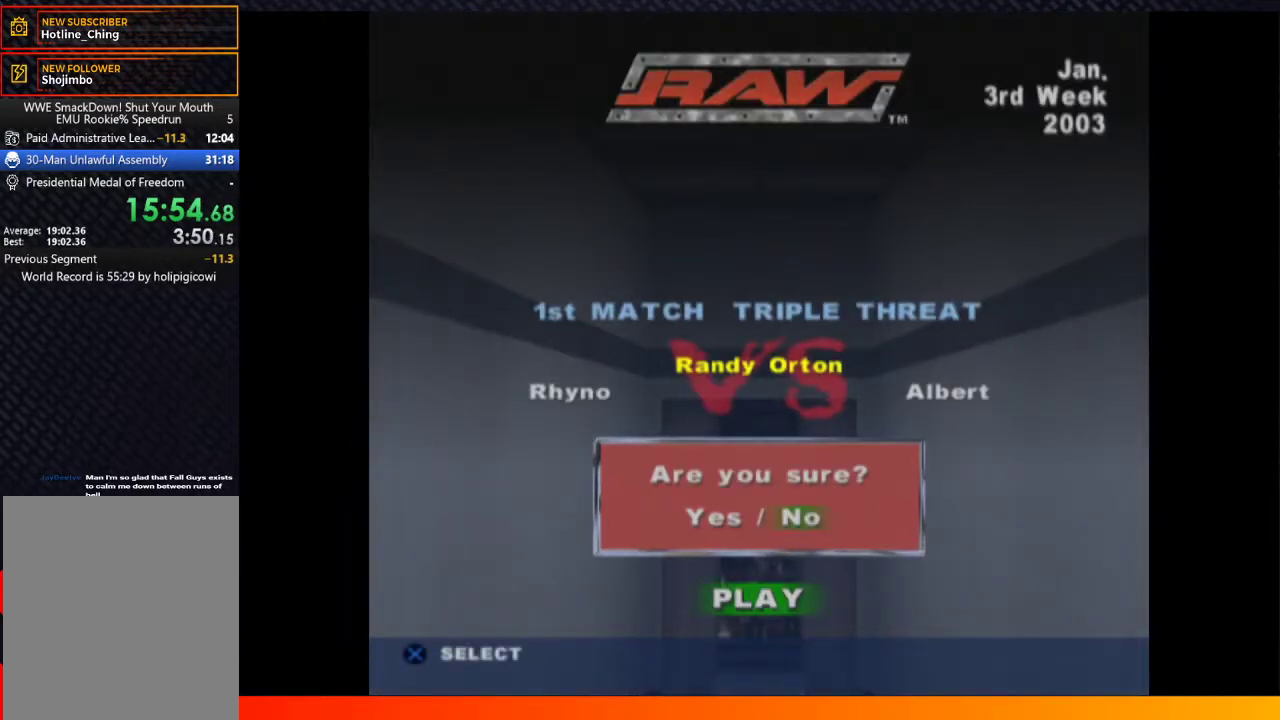
Gameplay with a controller (Xbox layout); each line is a JSON object with the inputs held at the frame after it. "events" lists button and stick changes between this image and that frame as [ms after this image, input, new state], when the widget could be followed in between. Not read: L1 L3 R1.
{"buttons": [], "left_stick": "center", "right_stick": "center", "events": [[100, "DPAD_LEFT", "up"], [167, "A", "down"], [317, "A", "up"]]}
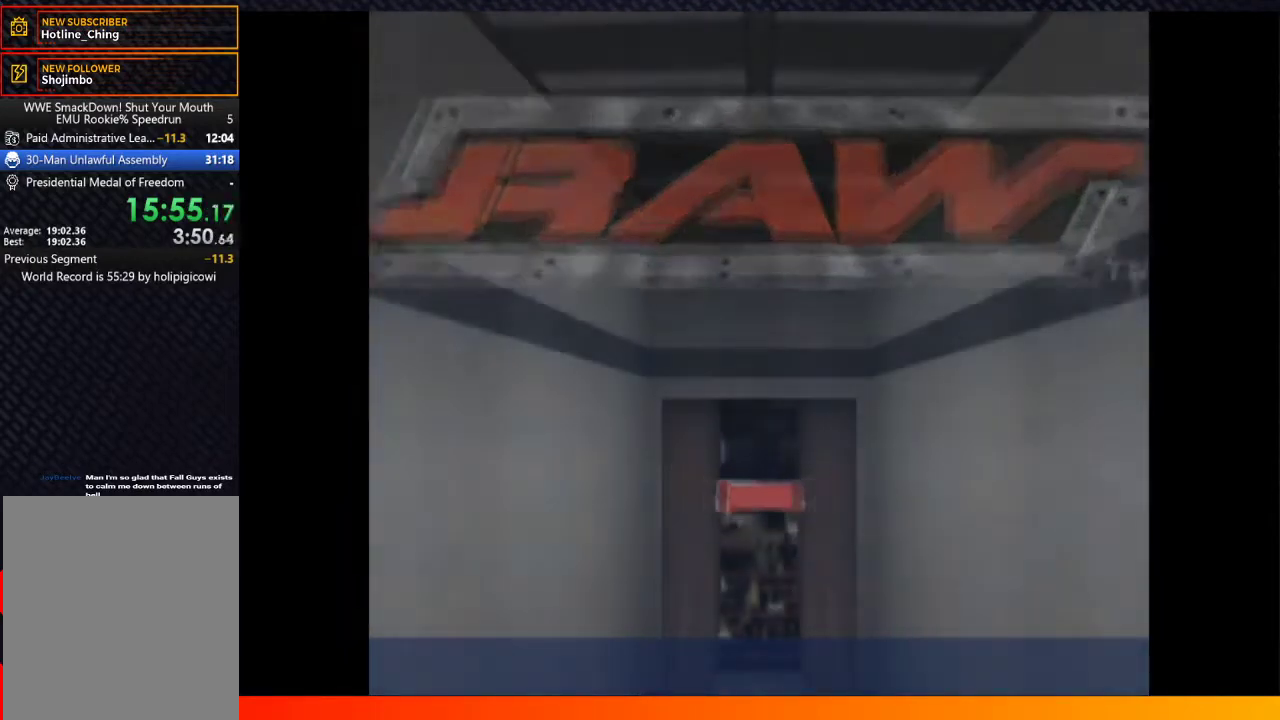
{"buttons": ["A"], "left_stick": "center", "right_stick": "center", "events": [[133, "A", "down"], [233, "A", "up"], [367, "A", "down"]]}
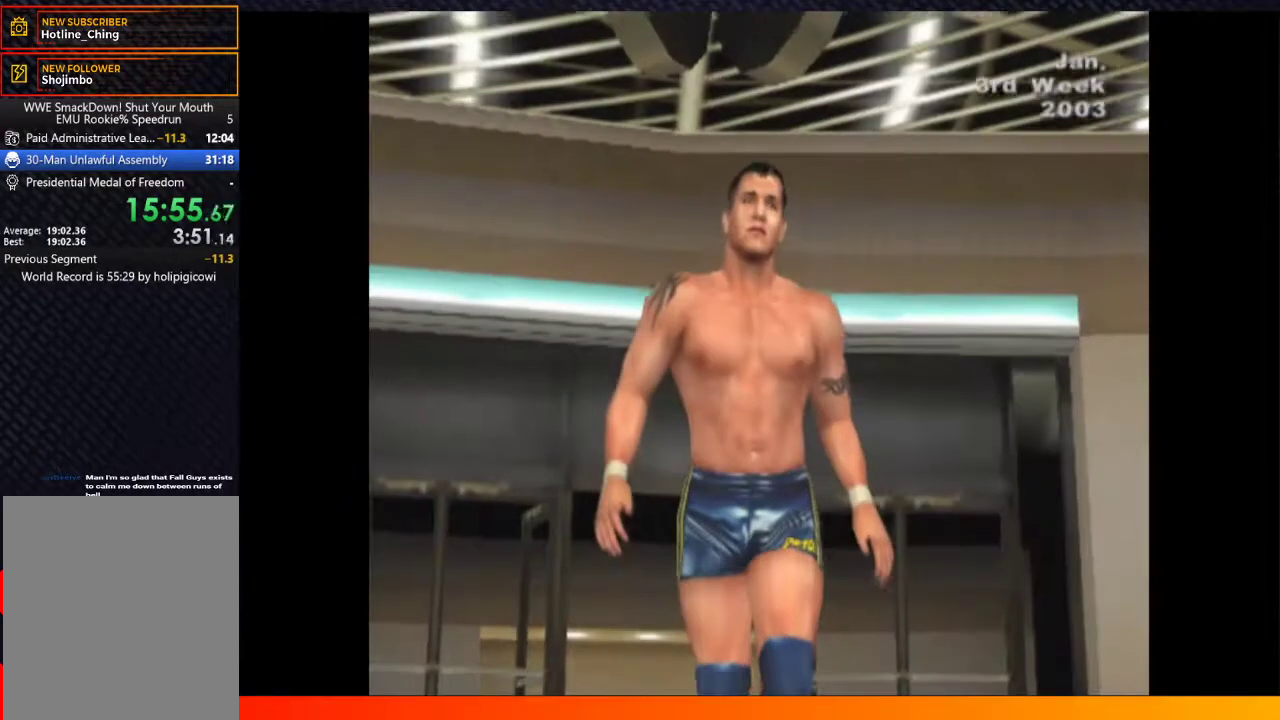
{"buttons": [], "left_stick": "center", "right_stick": "center", "events": [[50, "A", "up"]]}
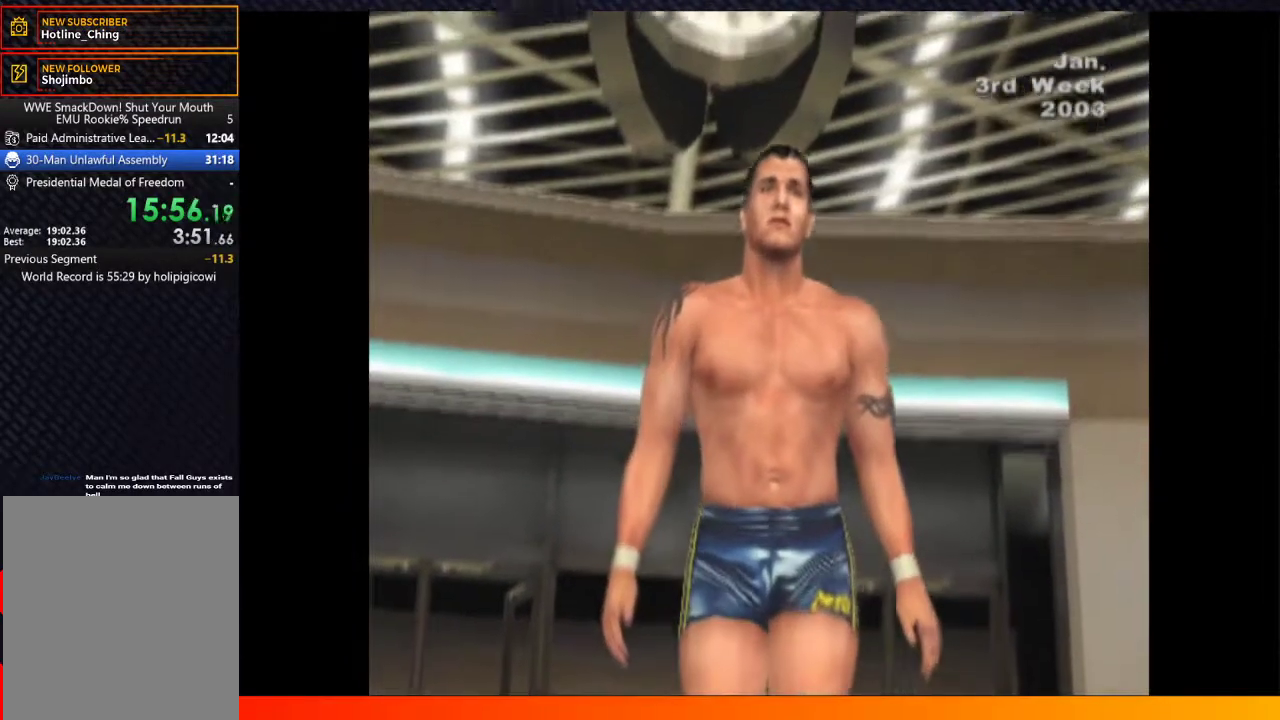
{"buttons": [], "left_stick": "center", "right_stick": "center", "events": [[183, "B", "down"], [250, "B", "up"]]}
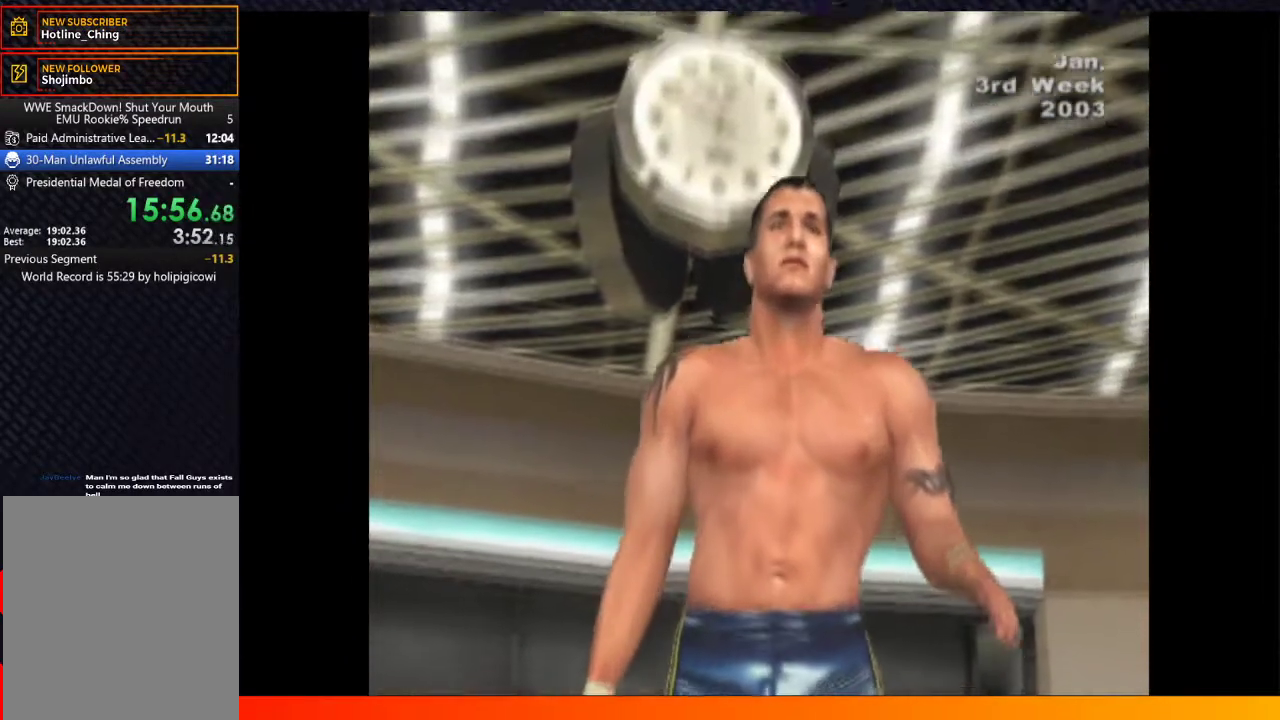
{"buttons": [], "left_stick": "center", "right_stick": "center", "events": [[433, "A", "down"], [483, "A", "up"]]}
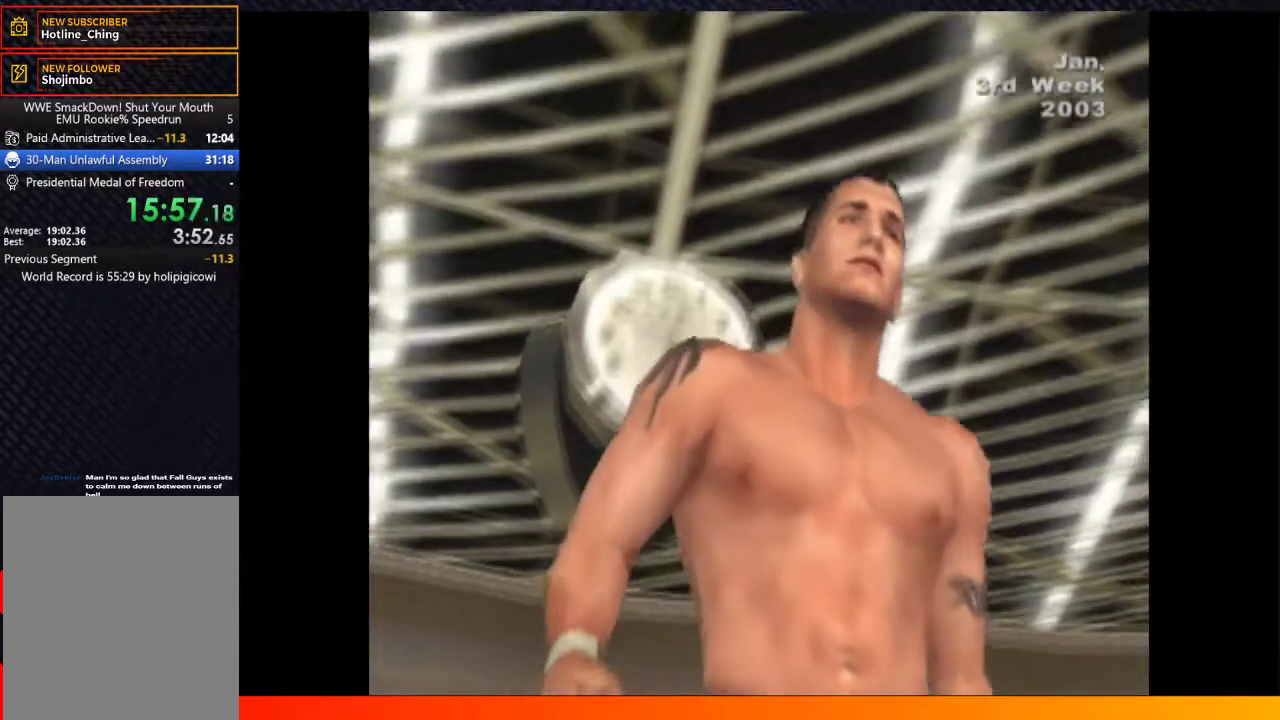
{"buttons": [], "left_stick": "center", "right_stick": "center", "events": []}
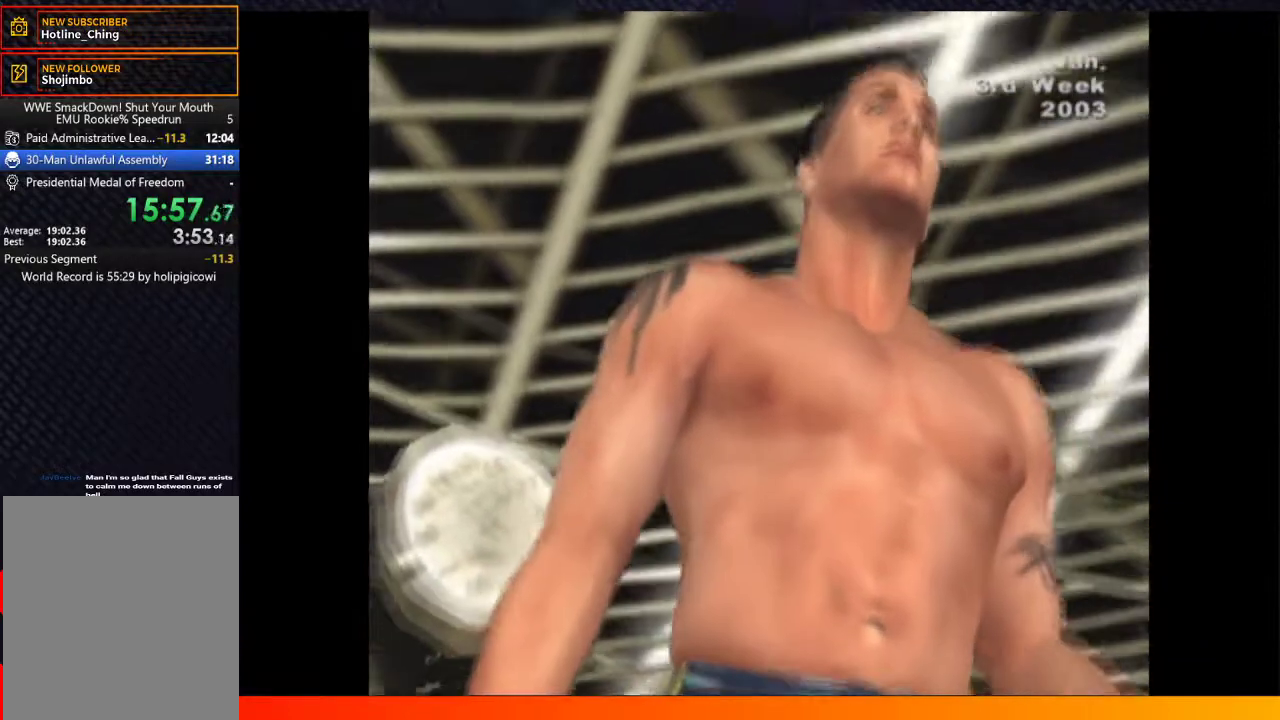
{"buttons": ["A"], "left_stick": "center", "right_stick": "center"}
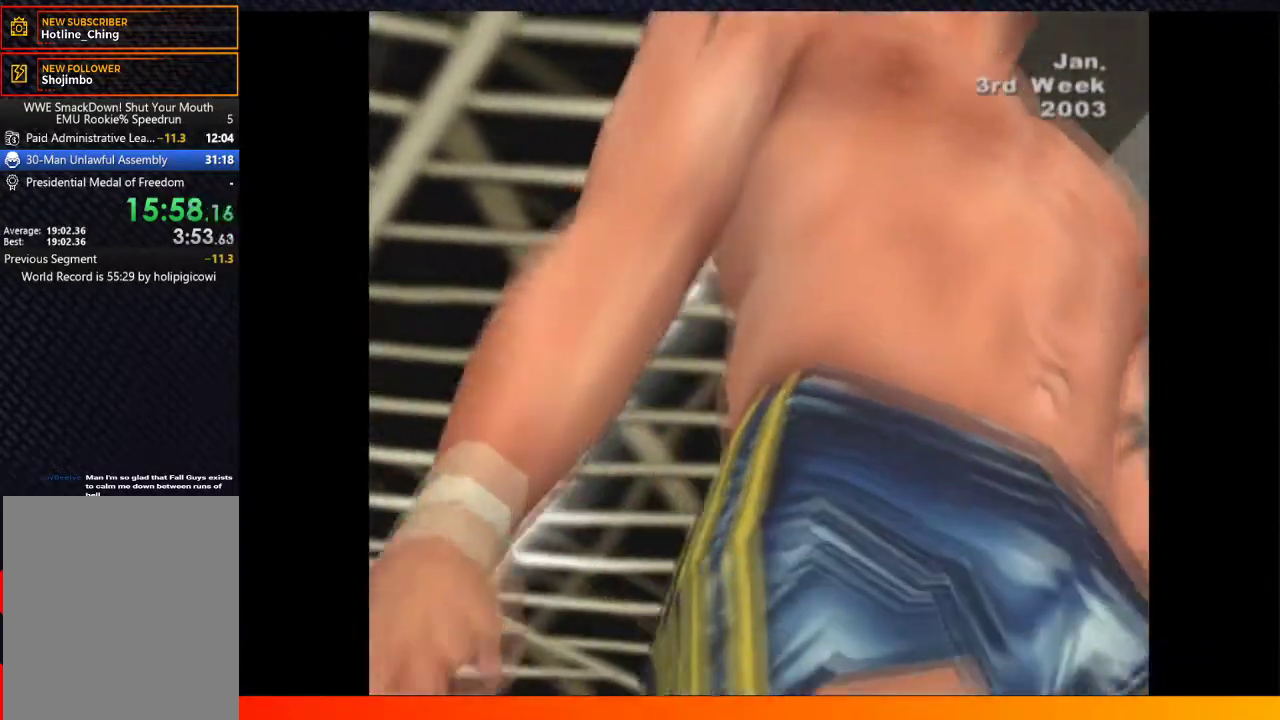
{"buttons": [], "left_stick": "center", "right_stick": "center"}
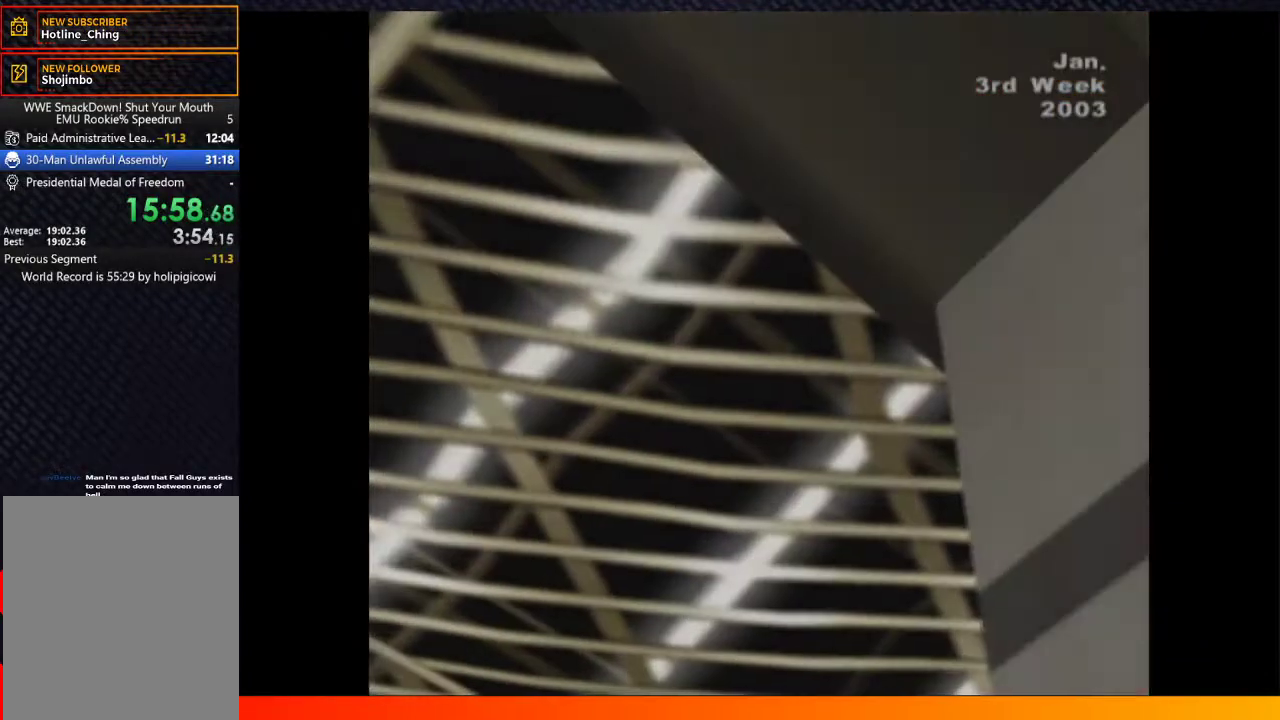
{"buttons": [], "left_stick": "center", "right_stick": "center", "events": [[17, "B", "down"], [67, "B", "up"], [217, "A", "down"], [267, "A", "up"], [383, "A", "down"], [433, "A", "up"]]}
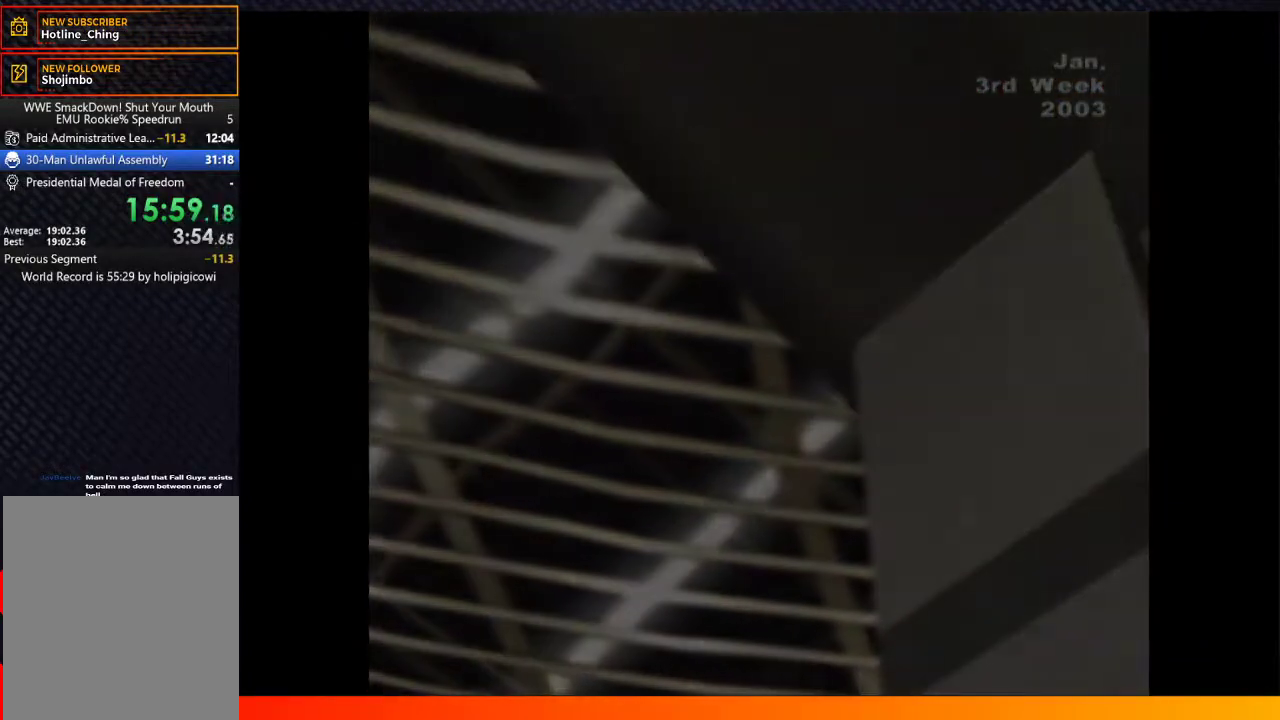
{"buttons": [], "left_stick": "center", "right_stick": "center", "events": [[17, "A", "down"], [117, "A", "up"], [200, "A", "down"], [300, "A", "up"], [383, "A", "down"], [483, "A", "up"]]}
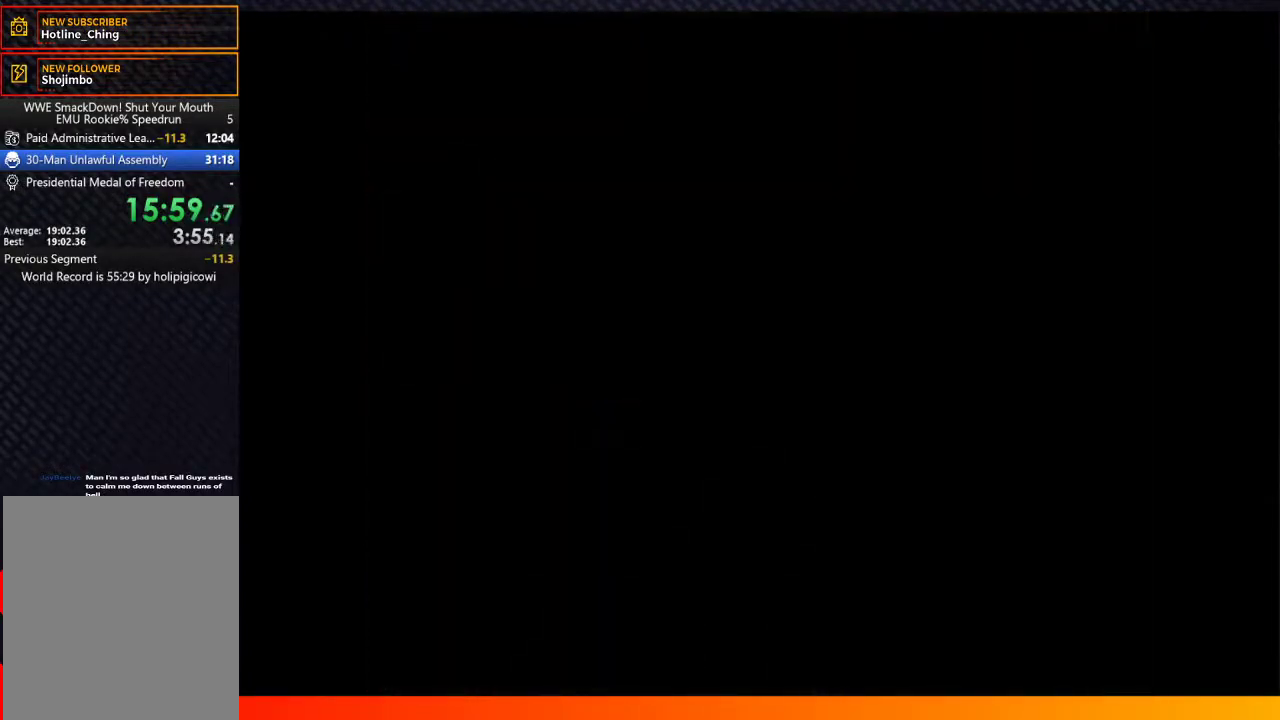
{"buttons": [], "left_stick": "center", "right_stick": "center", "events": [[67, "A", "down"], [200, "A", "up"], [333, "A", "down"], [383, "A", "up"]]}
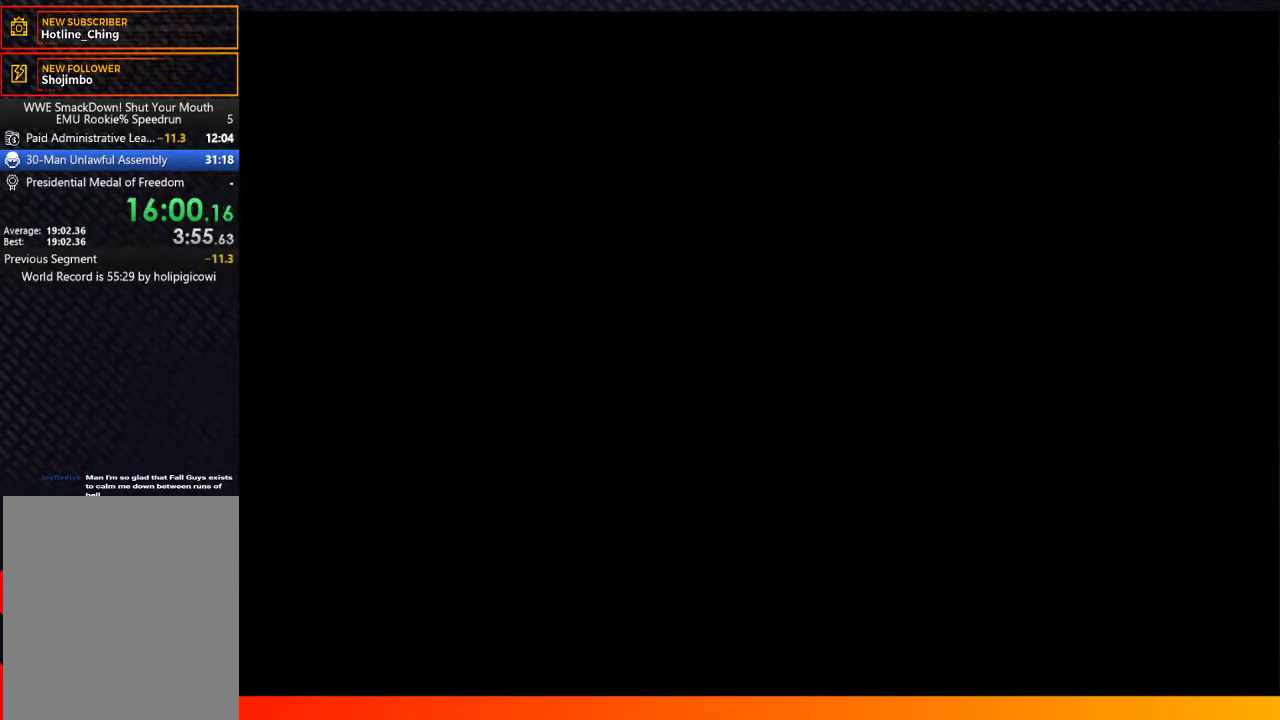
{"buttons": [], "left_stick": "center", "right_stick": "center", "events": [[33, "A", "down"], [100, "A", "up"], [167, "A", "down"], [300, "A", "up"], [400, "A", "down"], [500, "A", "up"]]}
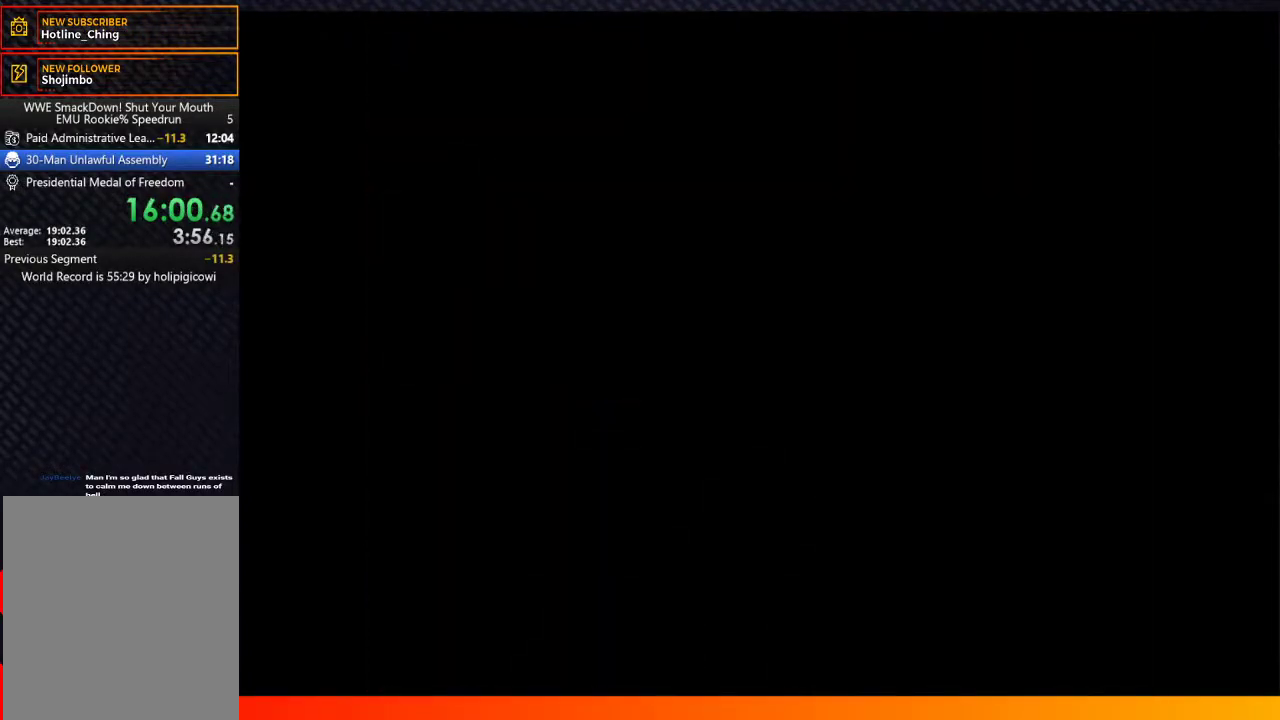
{"buttons": [], "left_stick": "center", "right_stick": "center", "events": [[150, "A", "down"], [250, "A", "up"]]}
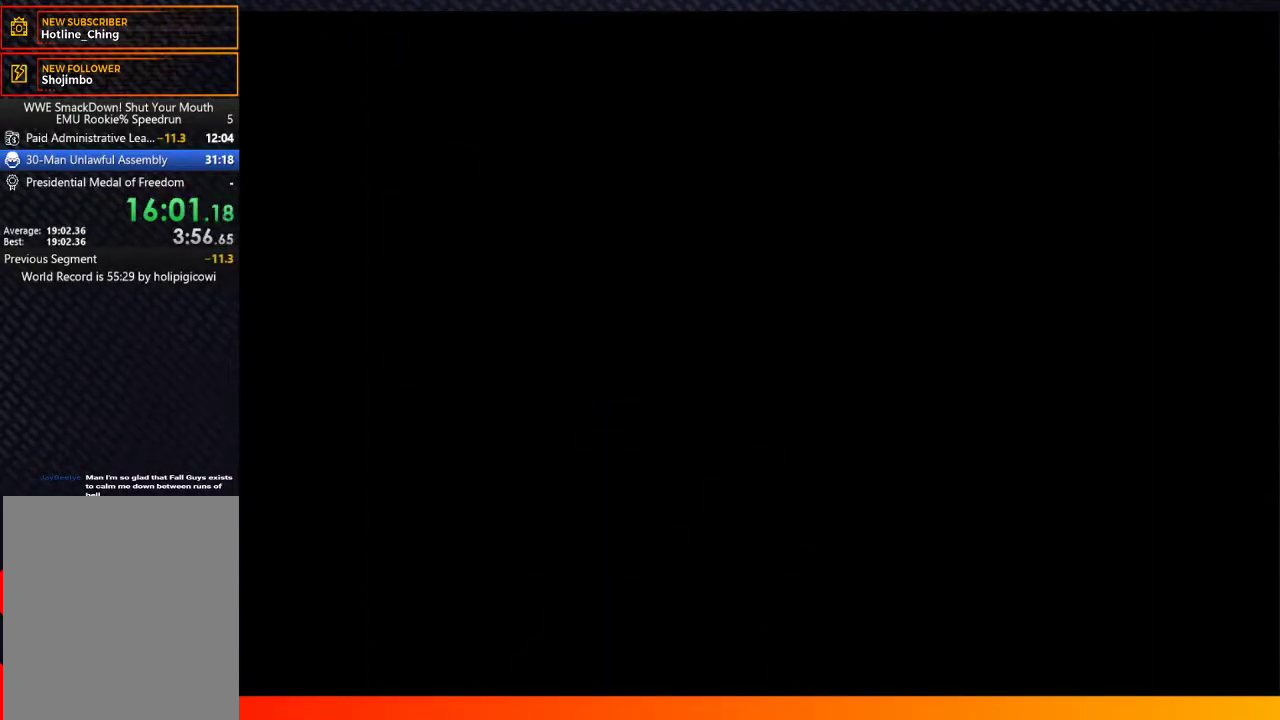
{"buttons": ["A"], "left_stick": "center", "right_stick": "center", "events": [[417, "A", "down"]]}
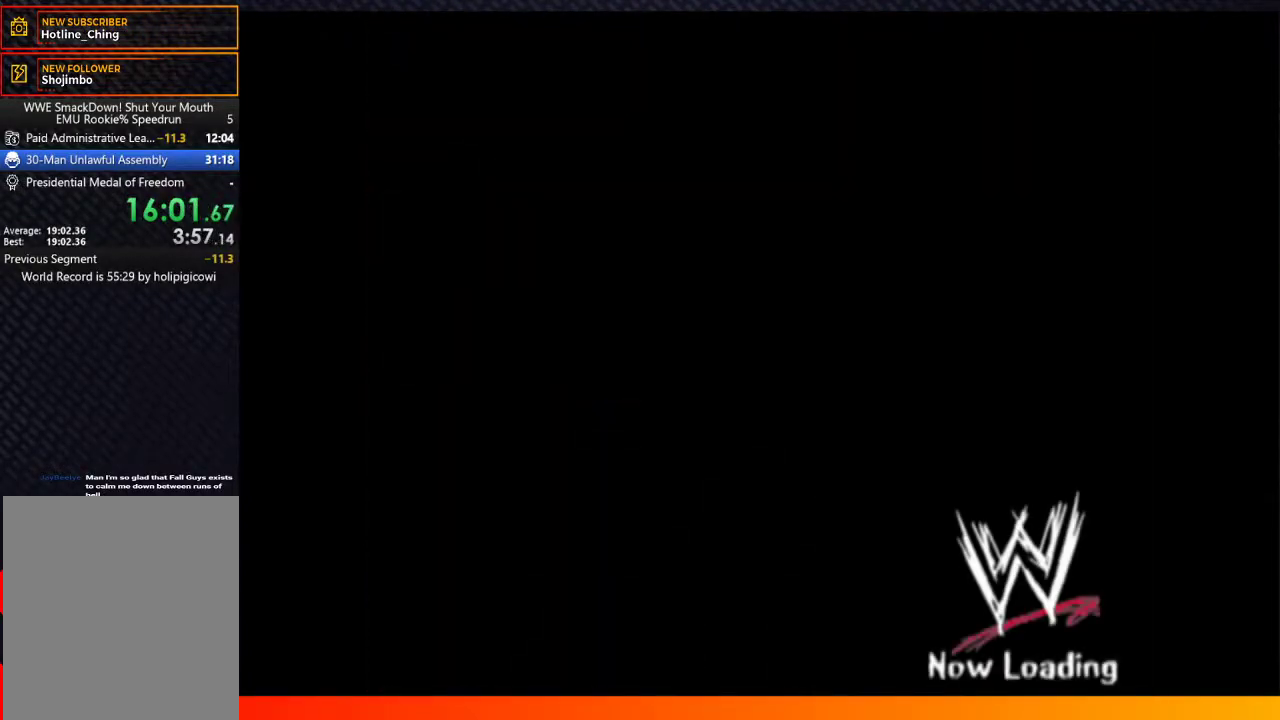
{"buttons": [], "left_stick": "center", "right_stick": "center", "events": [[100, "A", "up"]]}
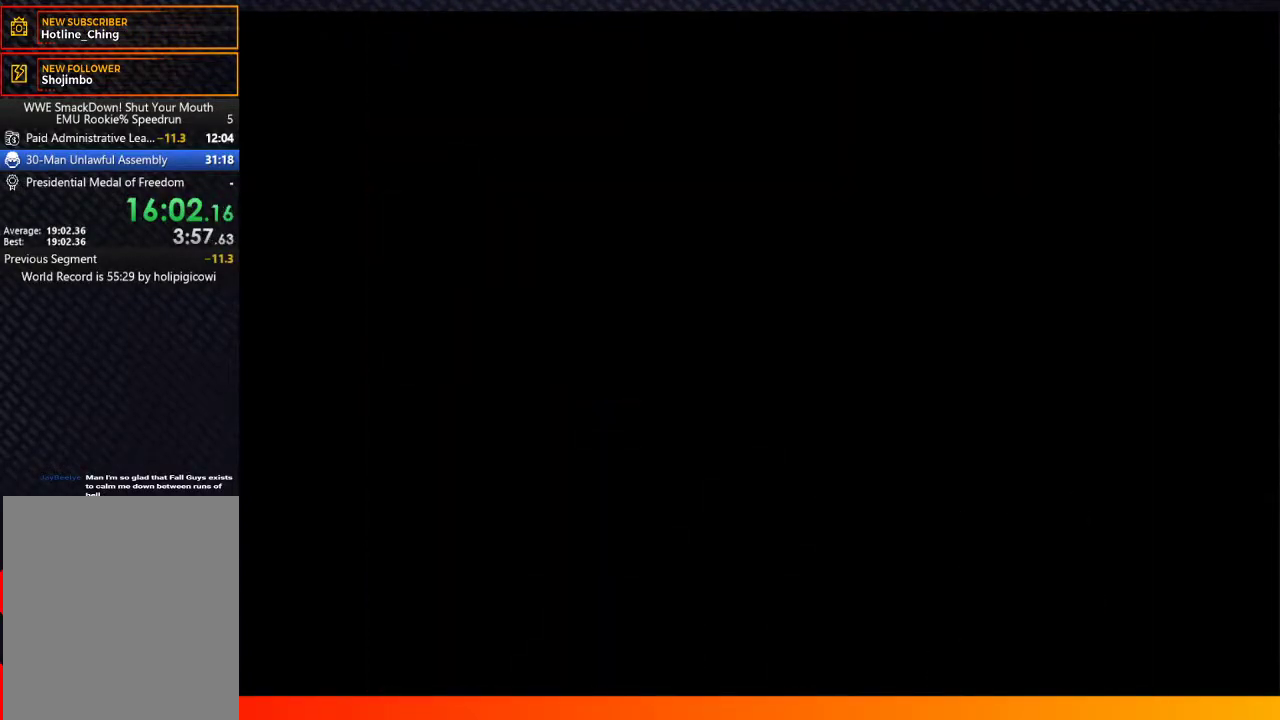
{"buttons": ["A"], "left_stick": "center", "right_stick": "center", "events": [[133, "A", "down"], [333, "A", "up"], [417, "A", "down"]]}
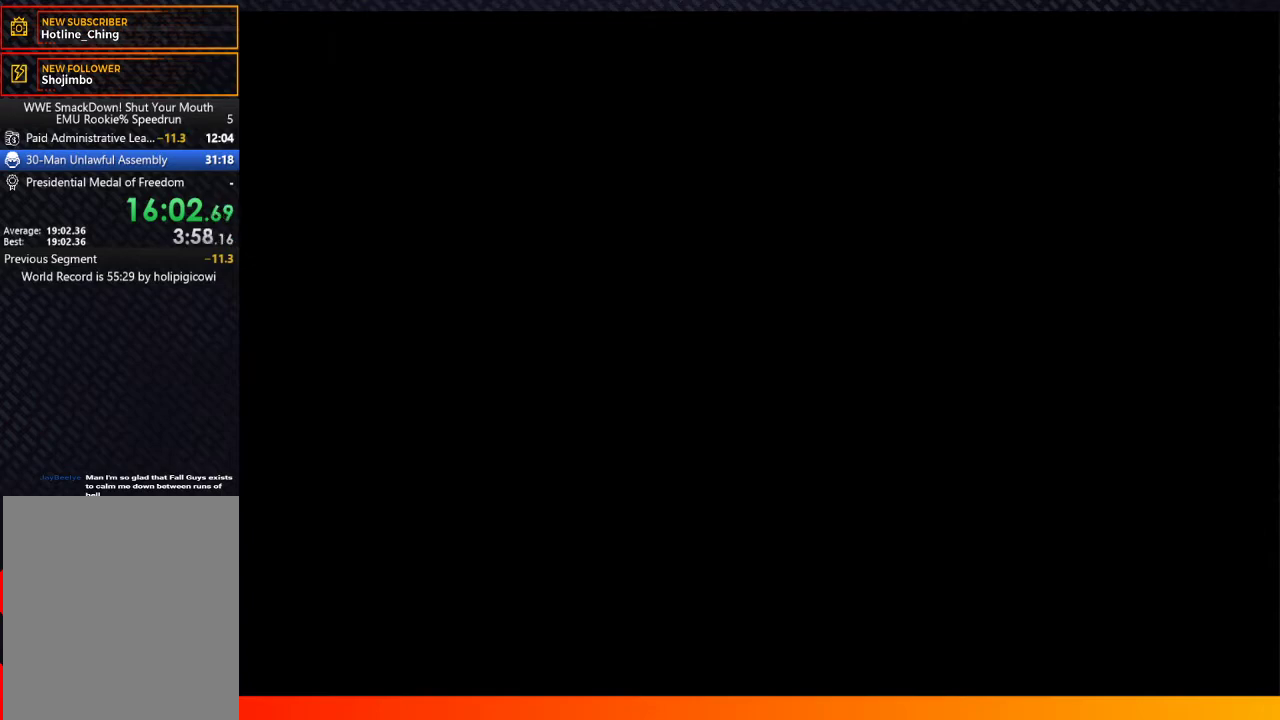
{"buttons": [], "left_stick": "center", "right_stick": "center", "events": [[83, "A", "up"]]}
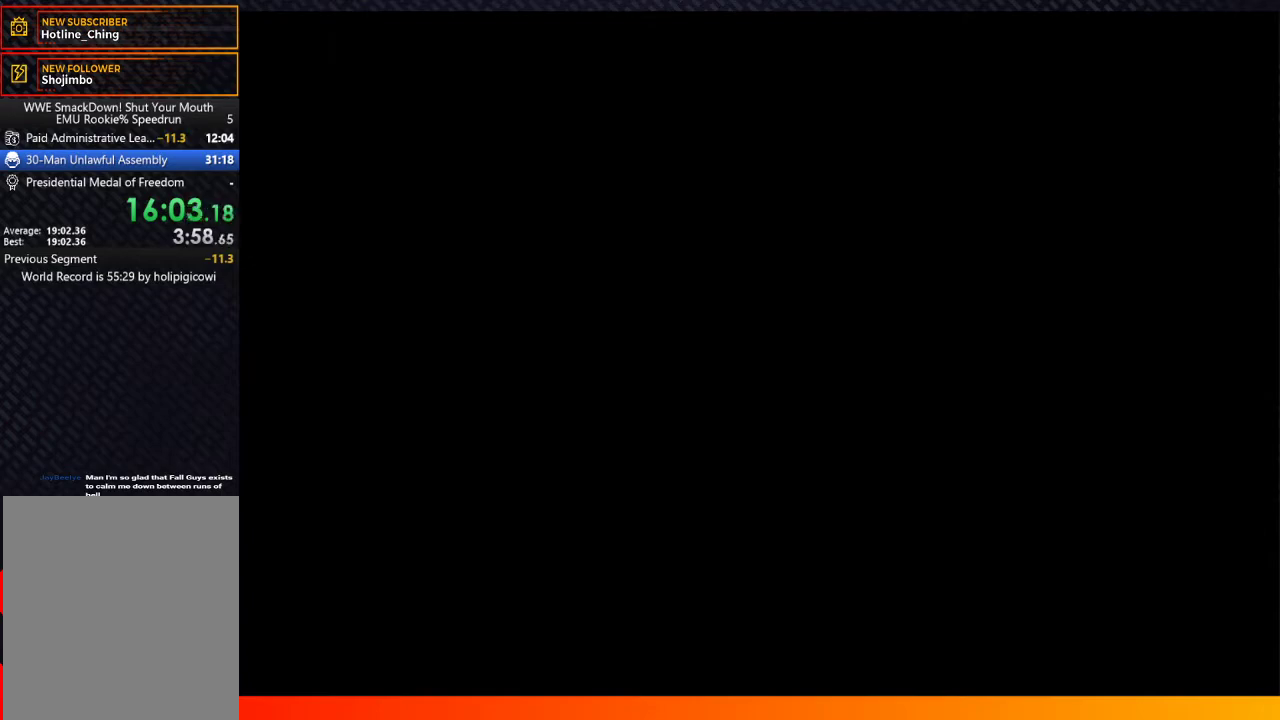
{"buttons": [], "left_stick": "center", "right_stick": "center", "events": [[167, "A", "down"], [317, "A", "up"]]}
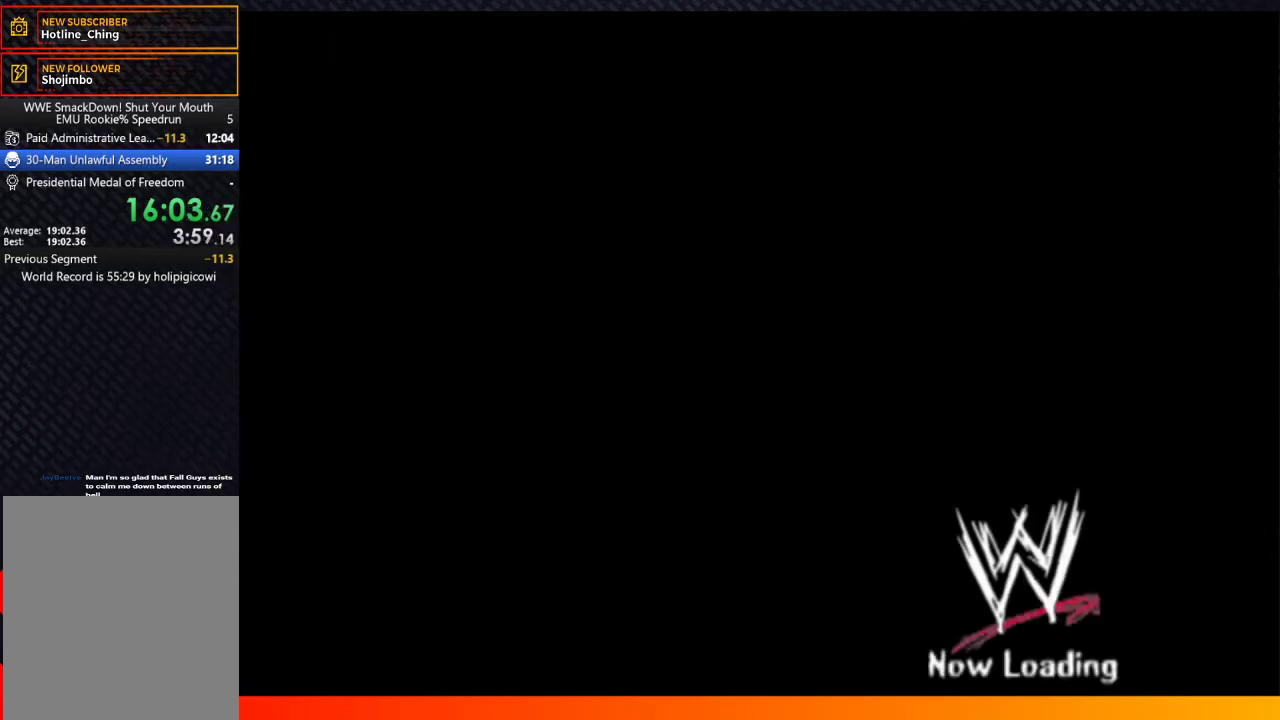
{"buttons": ["A"], "left_stick": "center", "right_stick": "center", "events": [[333, "A", "down"], [383, "A", "up"], [433, "A", "down"]]}
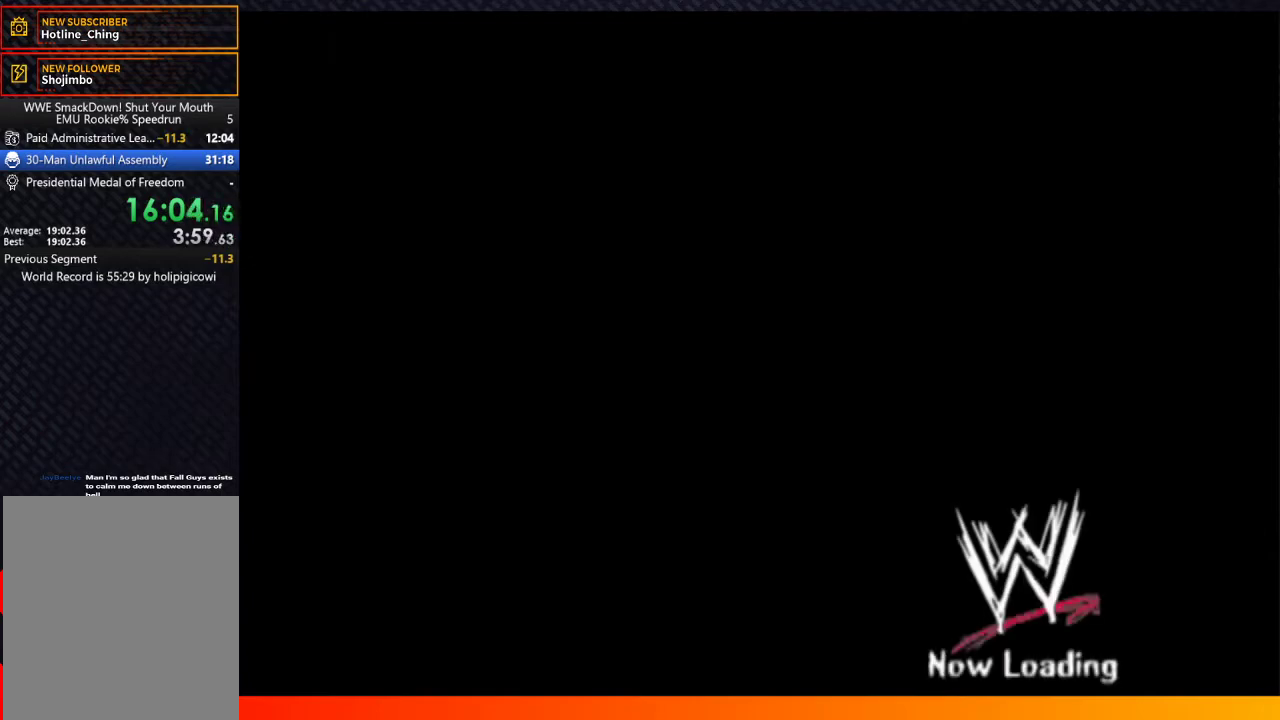
{"buttons": [], "left_stick": "center", "right_stick": "center", "events": [[117, "A", "up"]]}
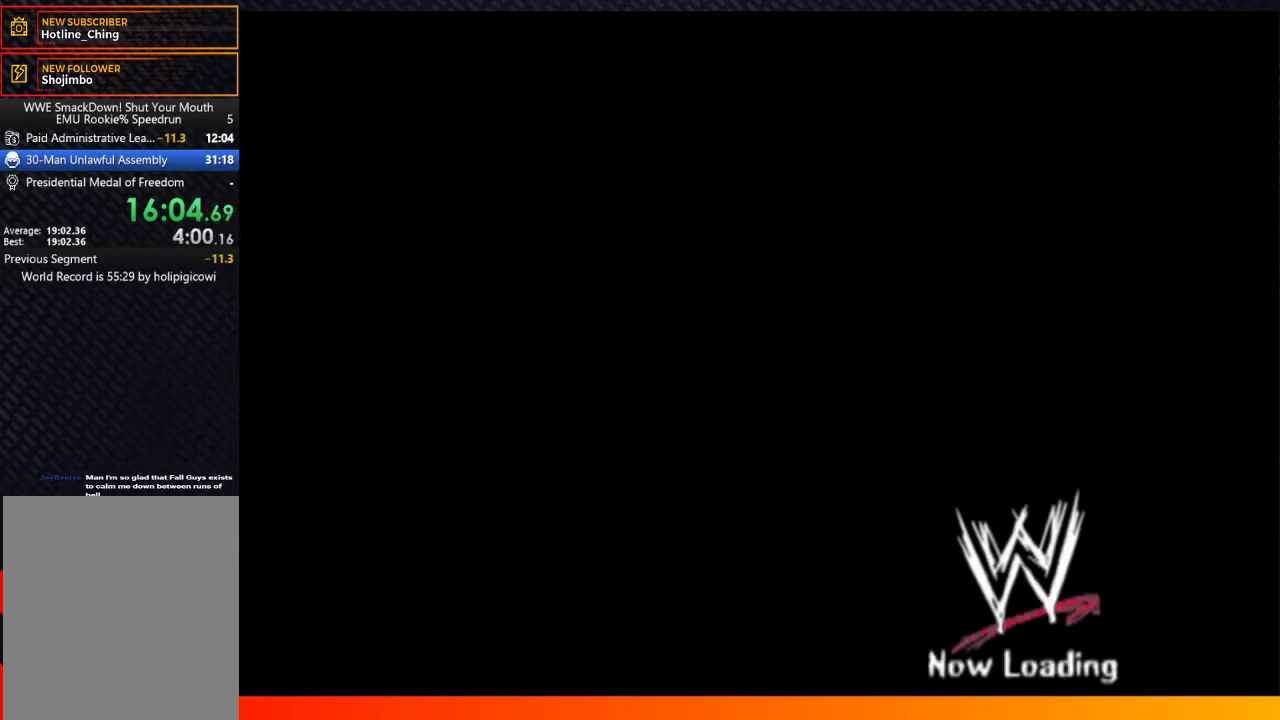
{"buttons": ["A"], "left_stick": "center", "right_stick": "center", "events": [[117, "A", "down"], [233, "A", "up"], [383, "A", "down"]]}
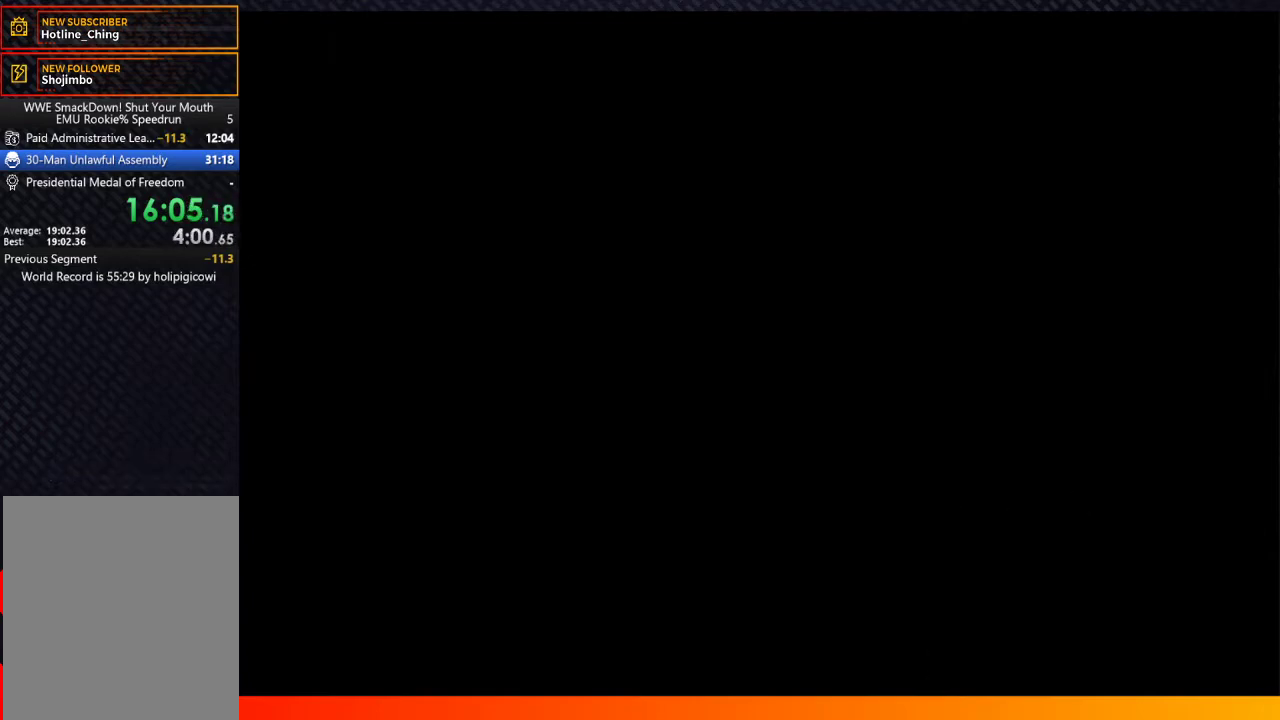
{"buttons": [], "left_stick": "center", "right_stick": "center", "events": [[33, "A", "up"], [83, "A", "down"], [217, "A", "up"], [317, "A", "down"], [467, "A", "up"]]}
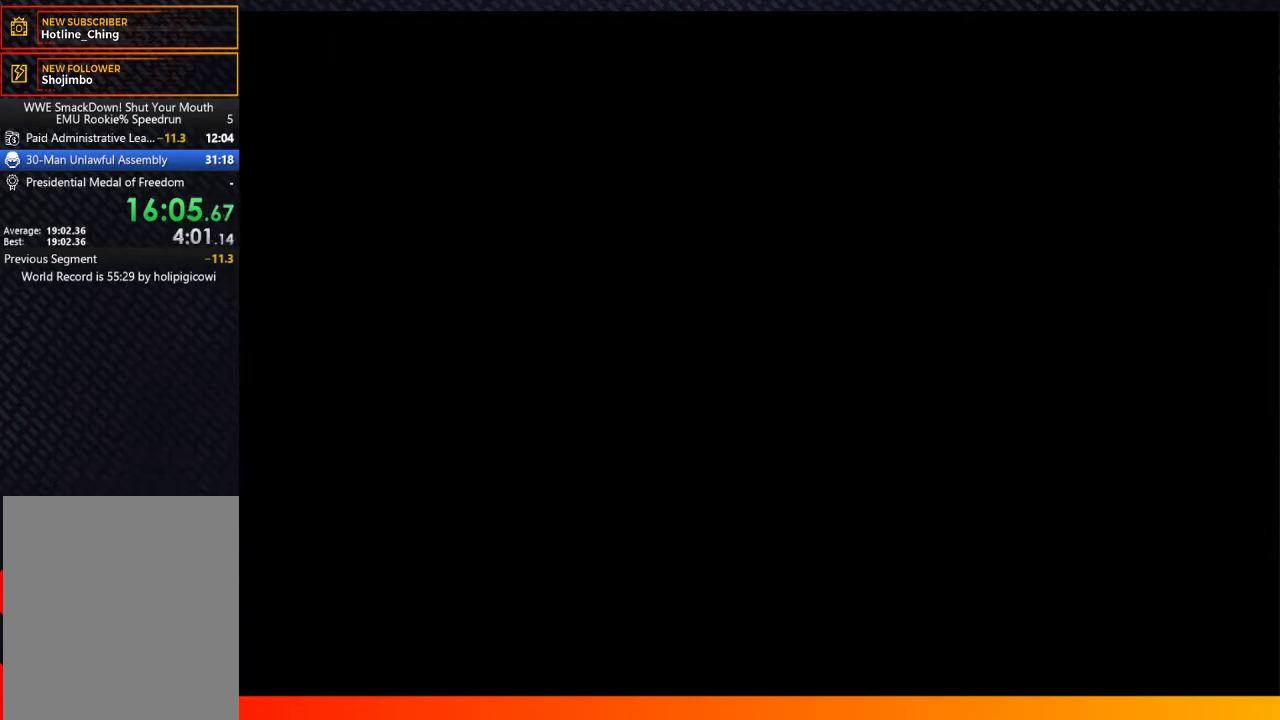
{"buttons": [], "left_stick": "center", "right_stick": "center", "events": [[117, "A", "down"], [267, "A", "up"], [400, "A", "down"], [500, "A", "up"]]}
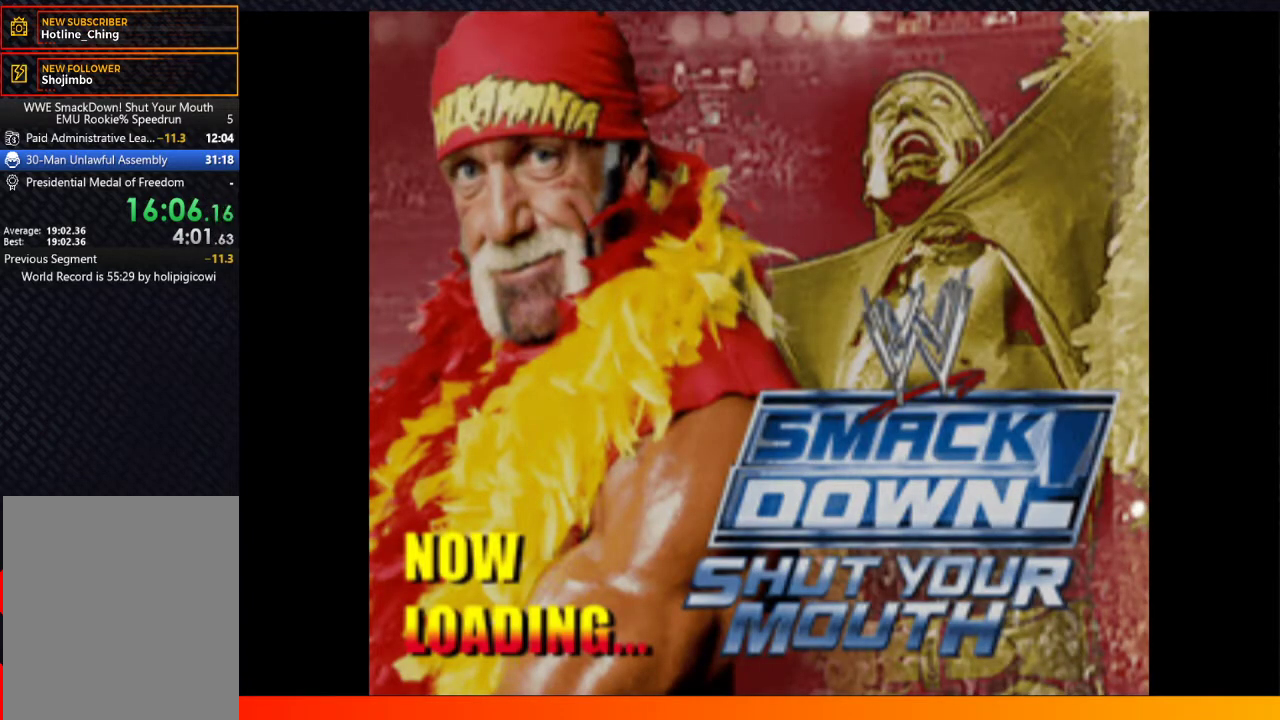
{"buttons": [], "left_stick": "center", "right_stick": "center", "events": [[117, "A", "down"], [200, "A", "up"], [317, "A", "down"], [450, "A", "up"]]}
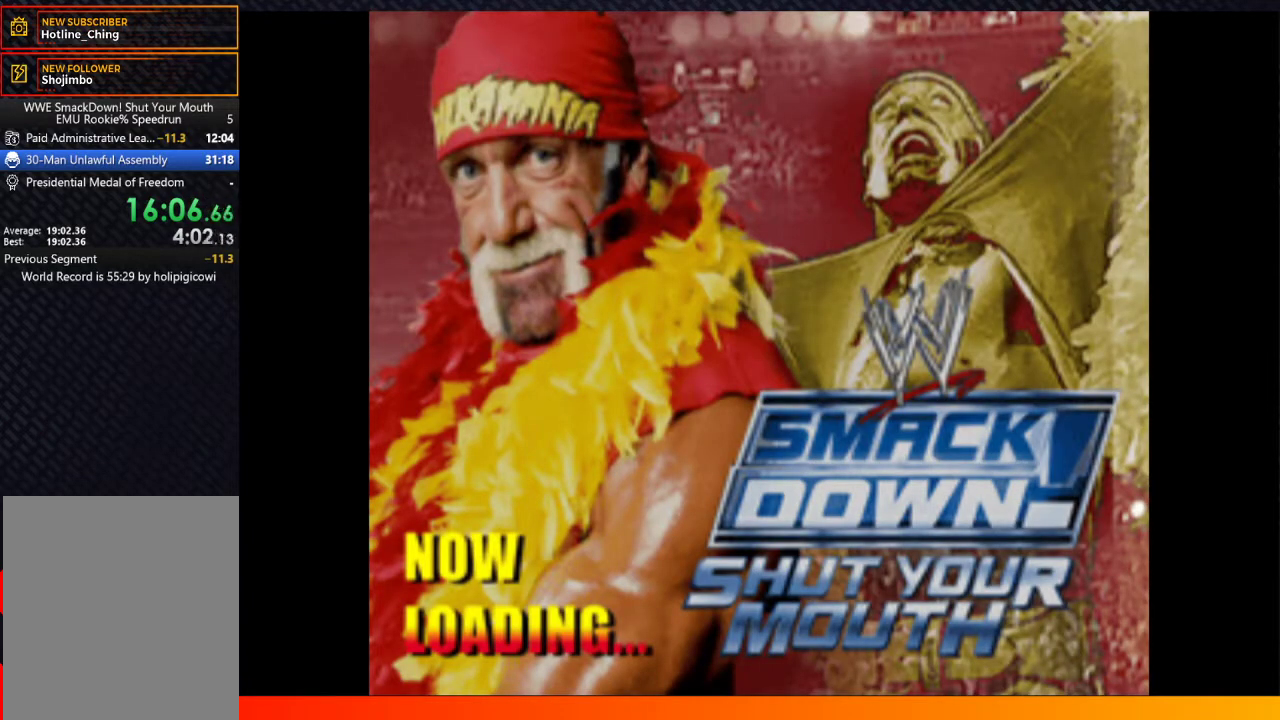
{"buttons": [], "left_stick": "center", "right_stick": "center", "events": [[167, "A", "down"], [367, "A", "up"]]}
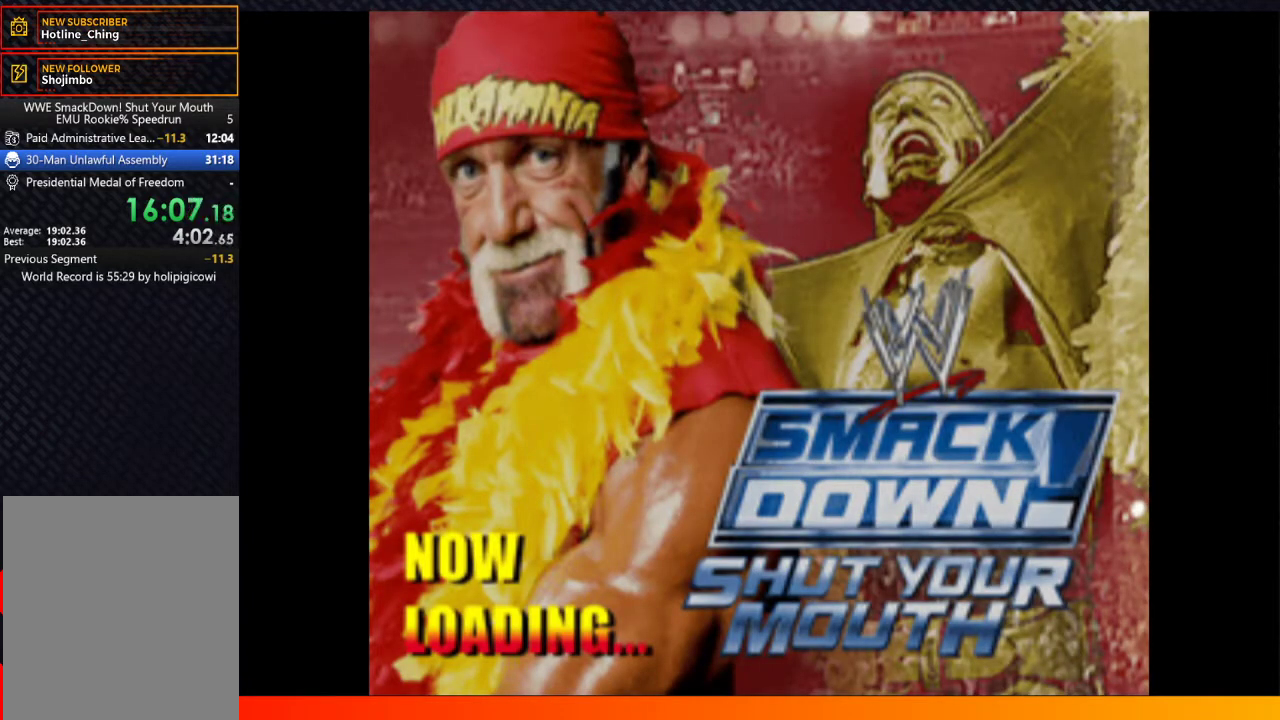
{"buttons": ["A"], "left_stick": "center", "right_stick": "center", "events": [[33, "A", "down"], [250, "A", "up"], [450, "A", "down"]]}
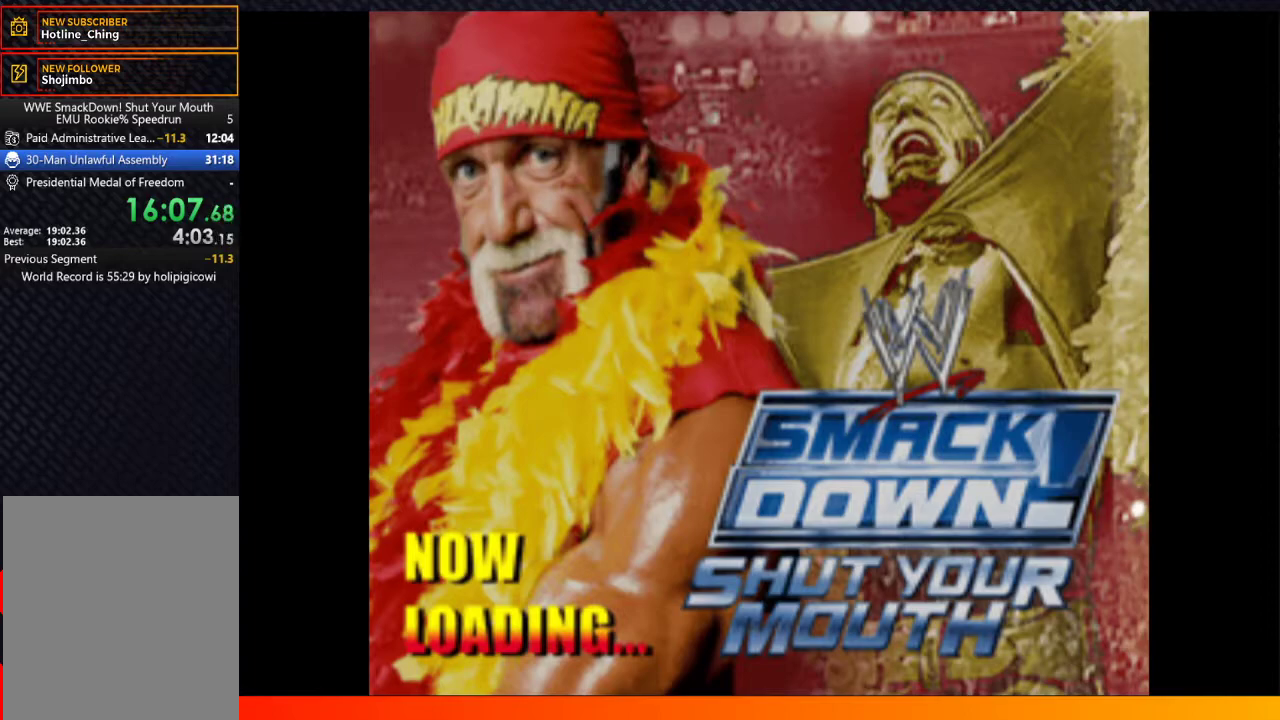
{"buttons": [], "left_stick": "center", "right_stick": "center", "events": [[100, "A", "up"], [200, "A", "down"], [400, "A", "up"]]}
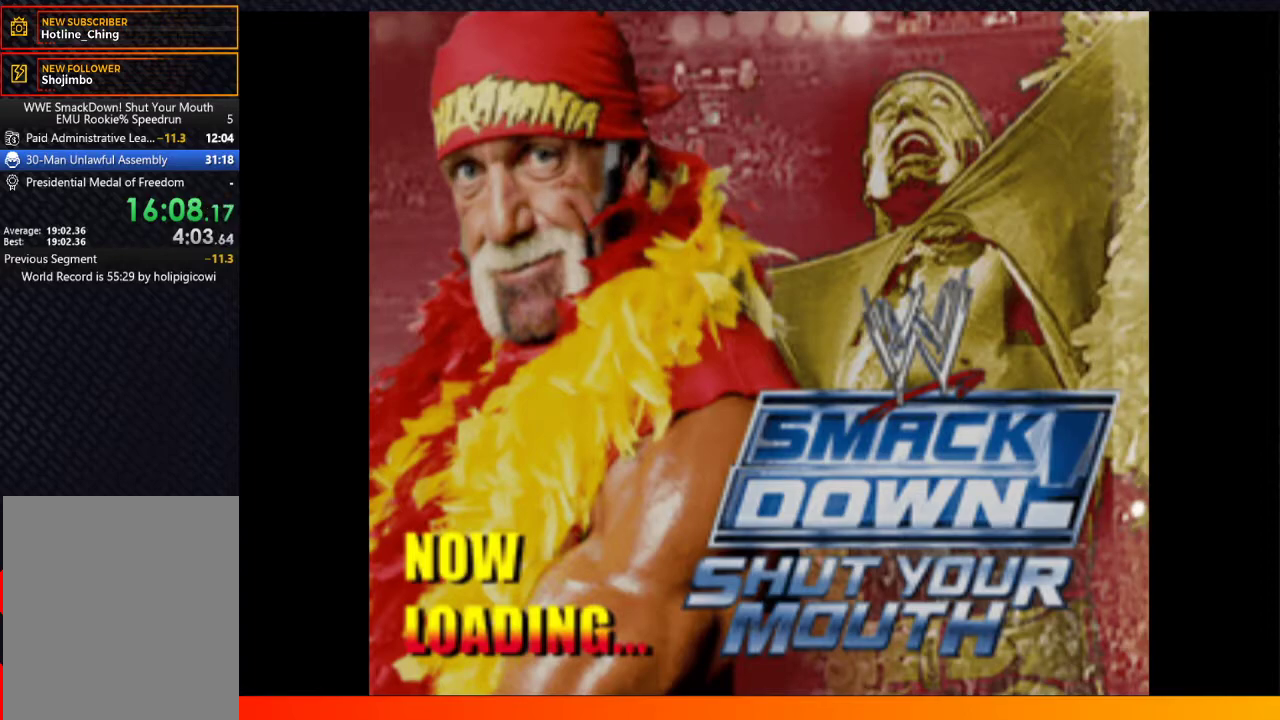
{"buttons": [], "left_stick": "center", "right_stick": "center", "events": [[33, "A", "down"], [167, "A", "up"], [283, "A", "down"], [433, "A", "up"]]}
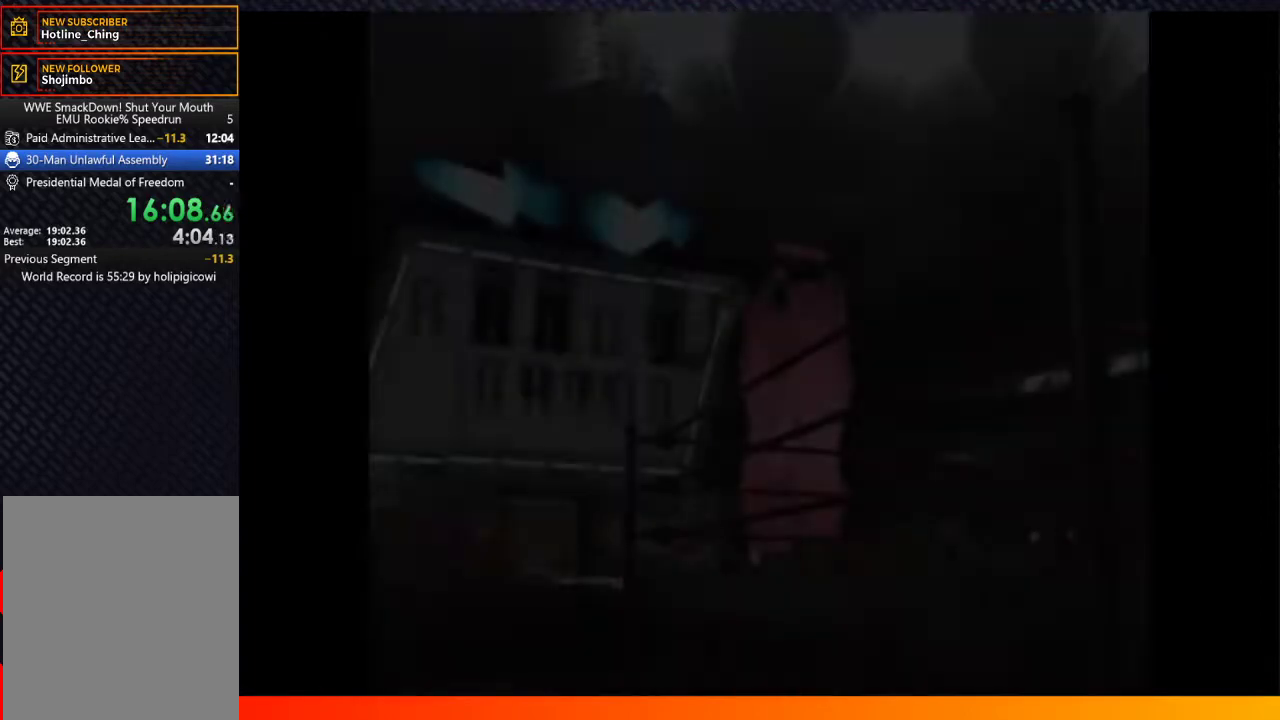
{"buttons": ["START"], "left_stick": "center", "right_stick": "center", "events": [[400, "A", "down"], [483, "A", "up"], [483, "START", "down"]]}
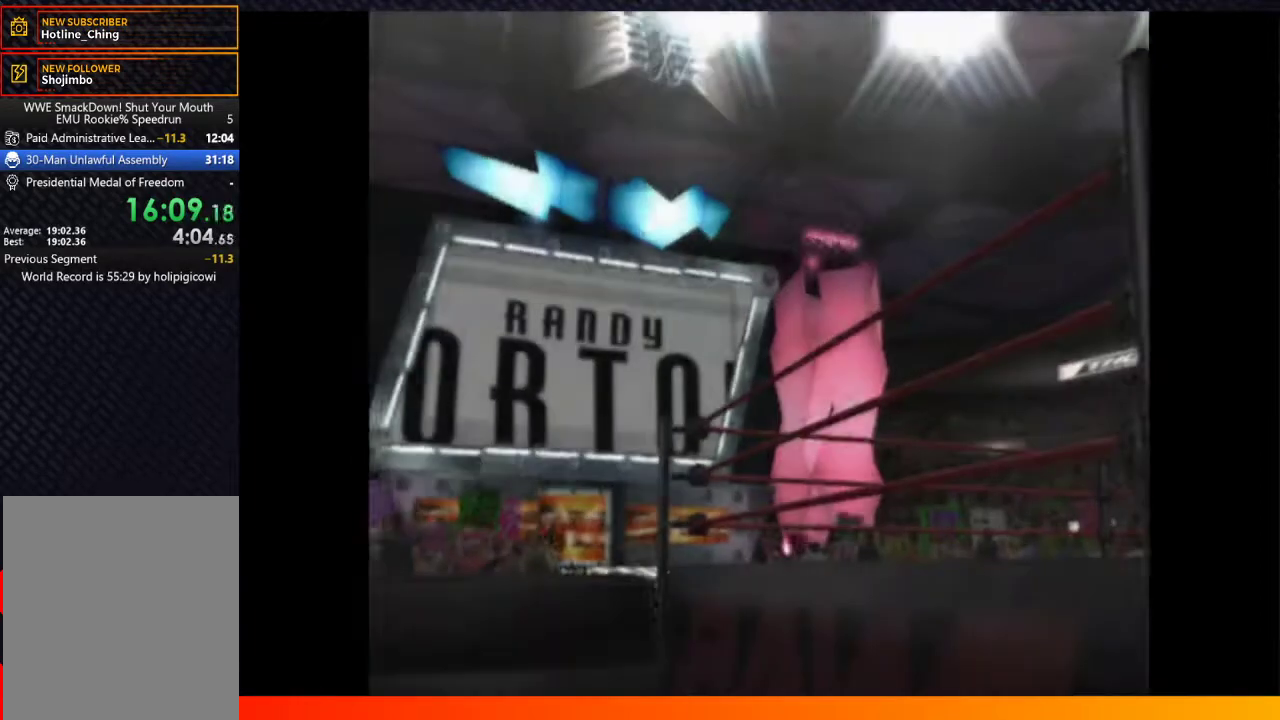
{"buttons": [], "left_stick": "center", "right_stick": "center", "events": [[83, "START", "up"], [100, "A", "down"], [167, "A", "up"], [250, "START", "down"], [300, "START", "up"]]}
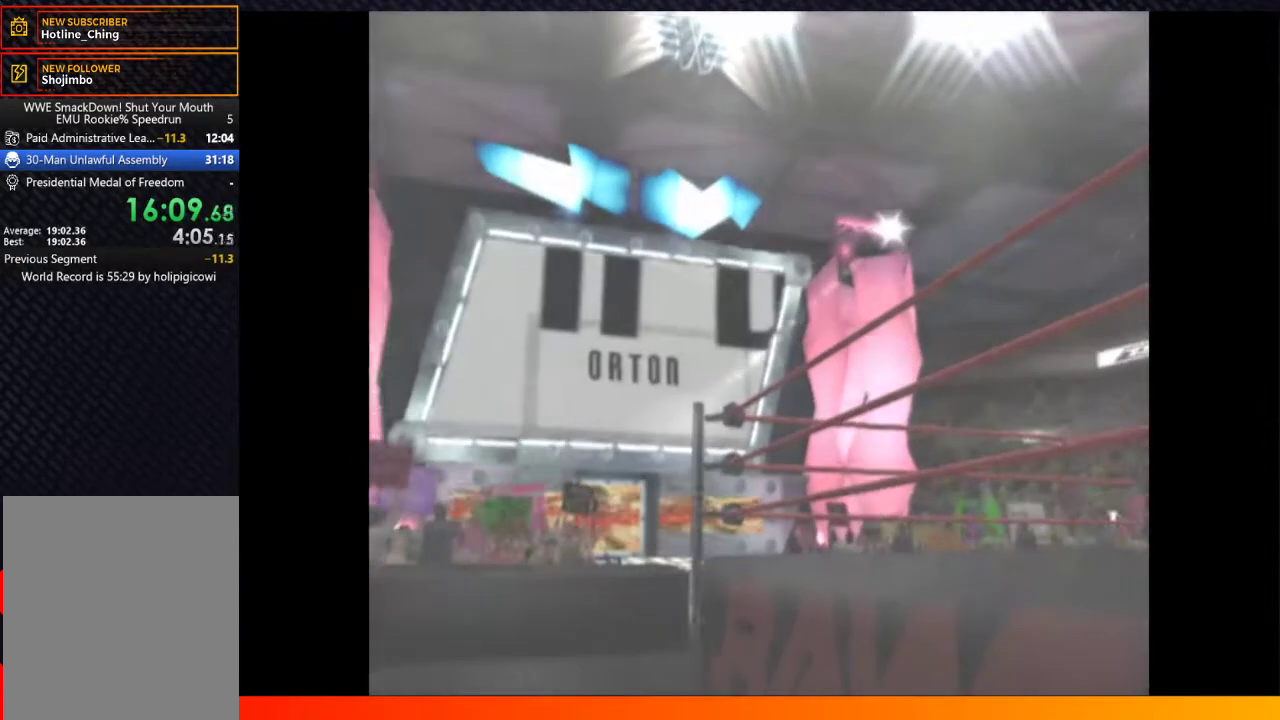
{"buttons": ["A"], "left_stick": "center", "right_stick": "center", "events": [[17, "START", "down"], [83, "A", "down"], [100, "START", "up"], [167, "A", "up"], [233, "START", "down"], [267, "A", "down"], [300, "START", "up"], [333, "A", "up"], [417, "A", "down"], [417, "START", "down"], [483, "START", "up"]]}